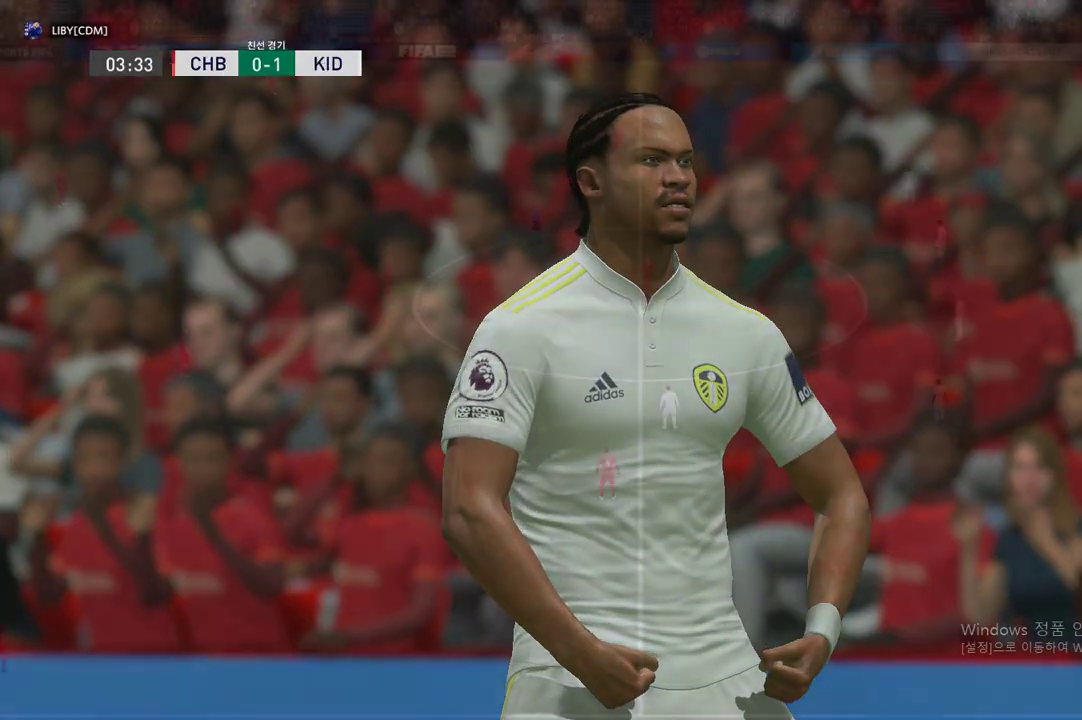
Gameplay with a controller (Xbox layout); each line is a JSON object with the inputs held at the frame after it. "events" lists button and stick changes between this image and that frame as [ms after this image, input, new state], when the widget could be followed in between. Not read: L3 R3 right_stick.
{"buttons": [], "left_stick": "center", "events": [[67, "R2", "up"]]}
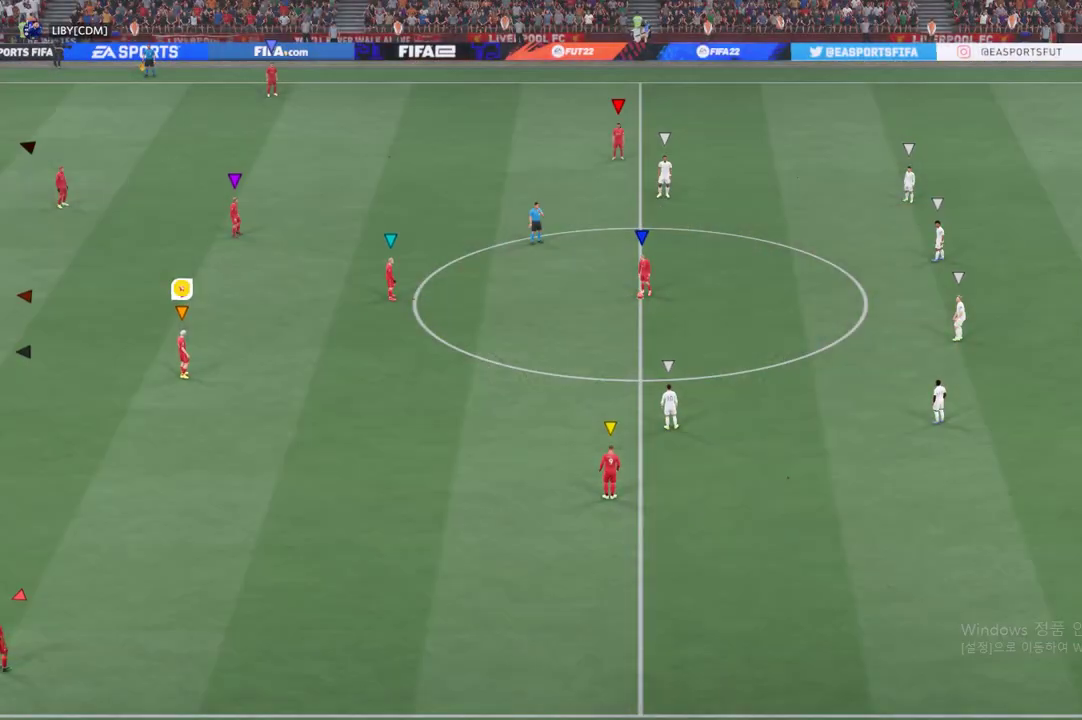
{"buttons": [], "left_stick": "center", "events": []}
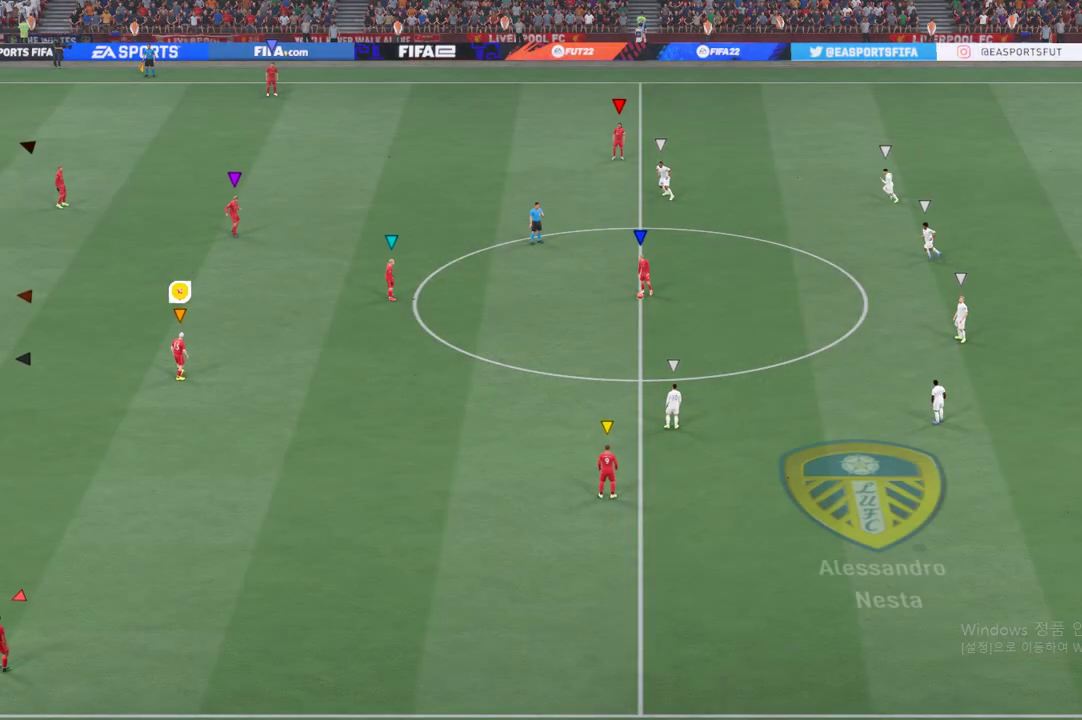
{"buttons": [], "left_stick": "up-left", "events": [[334, "left_stick", "up-left"]]}
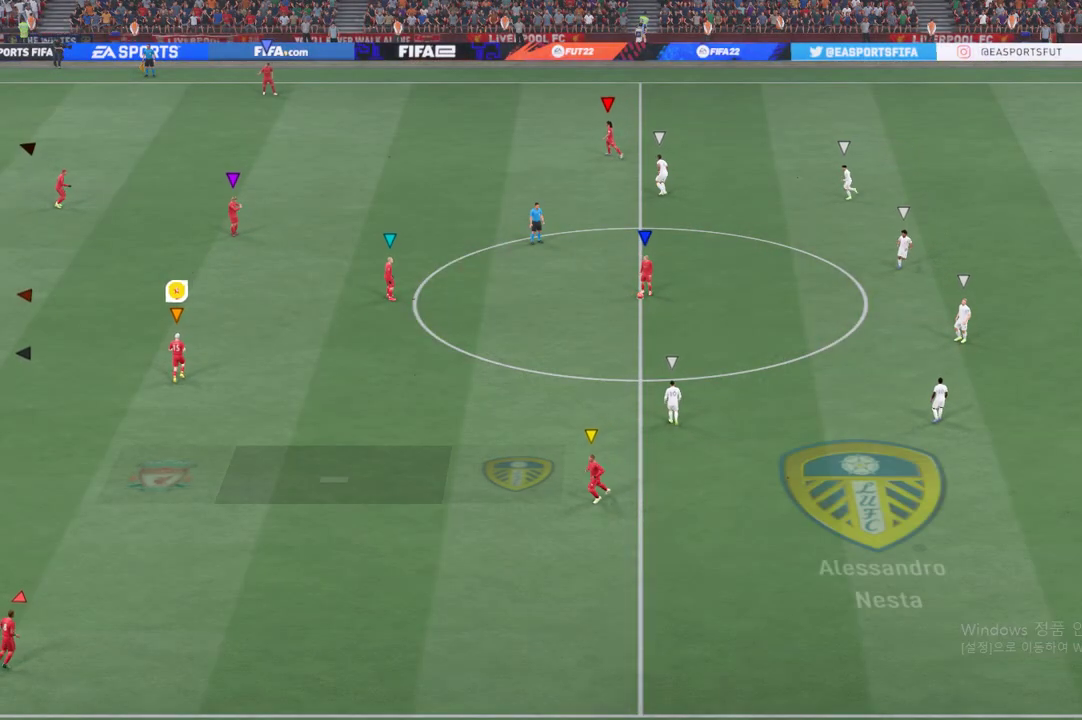
{"buttons": [], "left_stick": "up", "events": [[233, "left_stick", "up"]]}
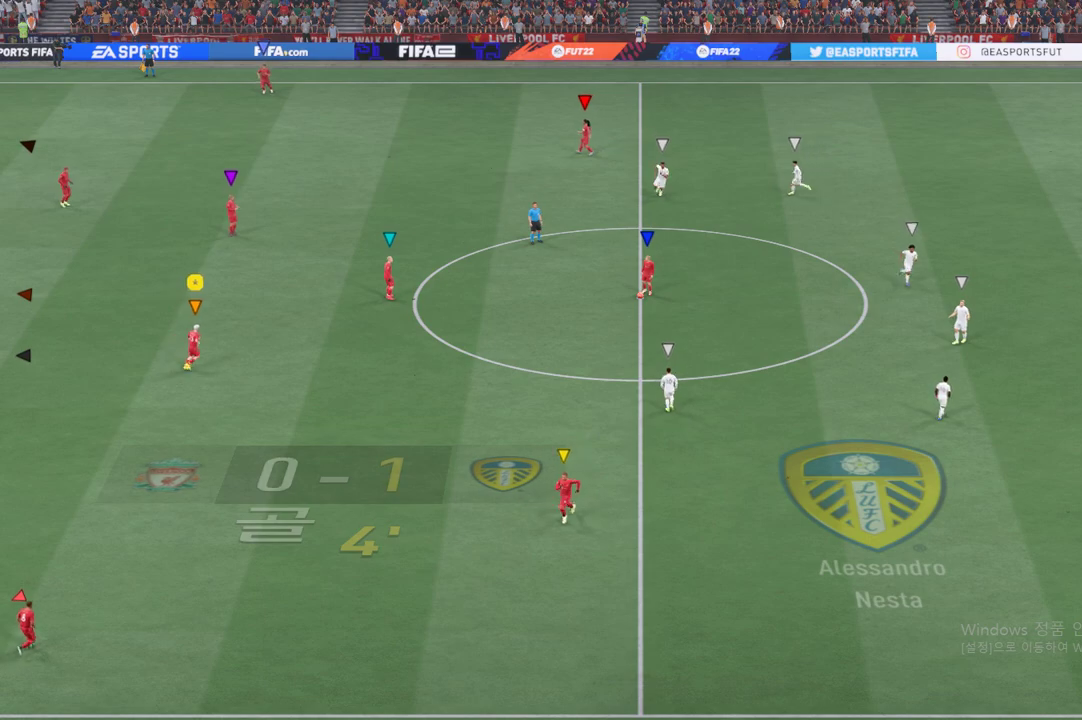
{"buttons": [], "left_stick": "up-left", "events": [[84, "left_stick", "up-left"]]}
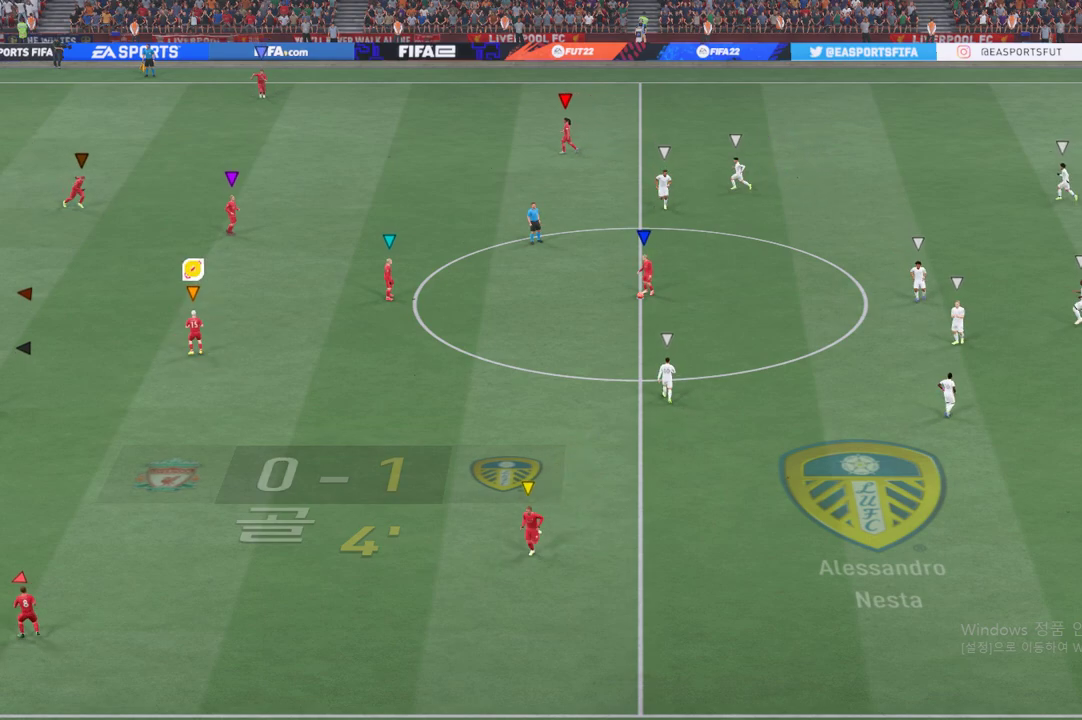
{"buttons": [], "left_stick": "up-left", "events": []}
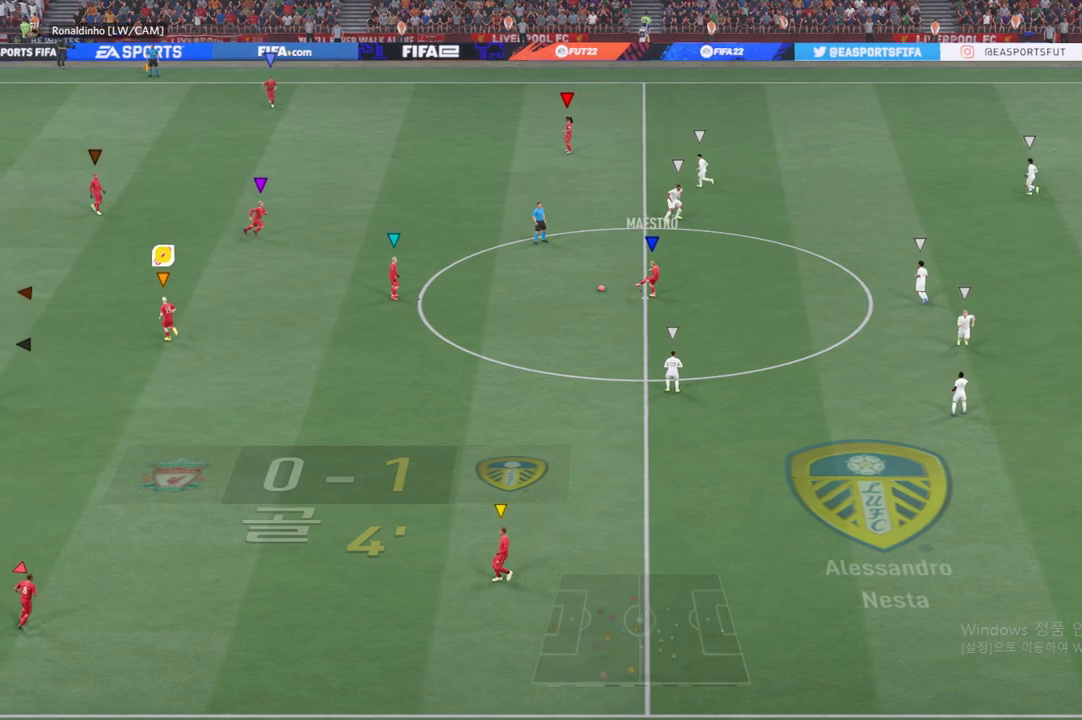
{"buttons": ["L2"], "left_stick": "up-left", "events": [[50, "L2", "down"], [67, "left_stick", "up"], [167, "left_stick", "up-left"]]}
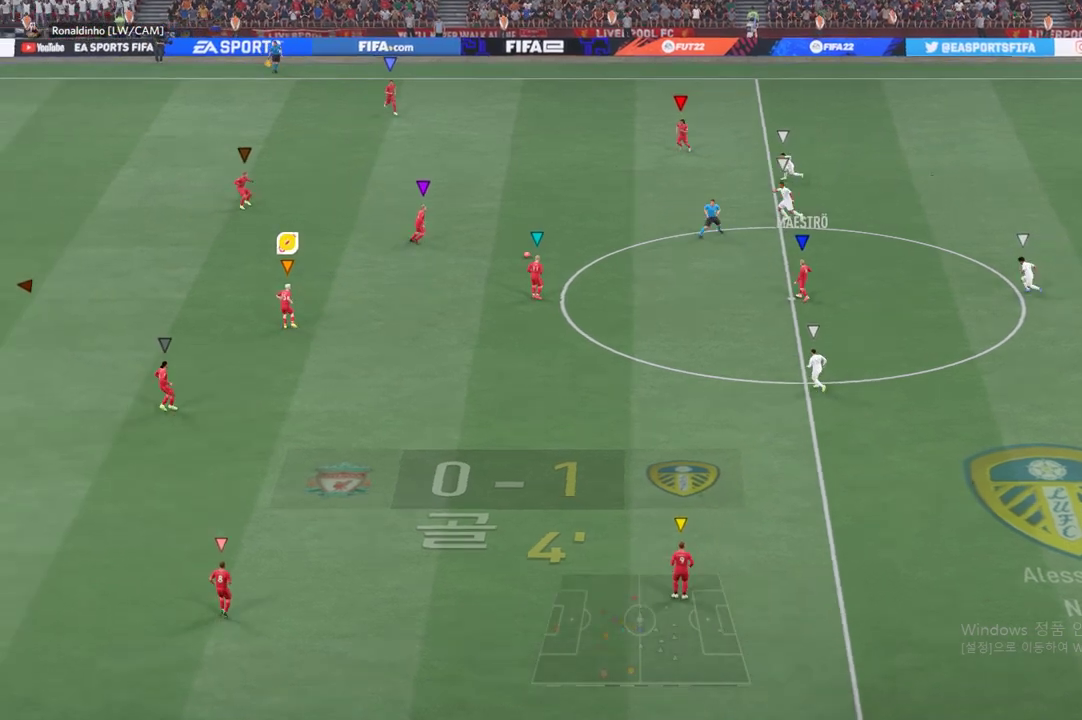
{"buttons": ["L2"], "left_stick": "down-left", "events": [[50, "L2", "up"], [233, "L2", "down"], [233, "left_stick", "center"], [367, "left_stick", "down-left"]]}
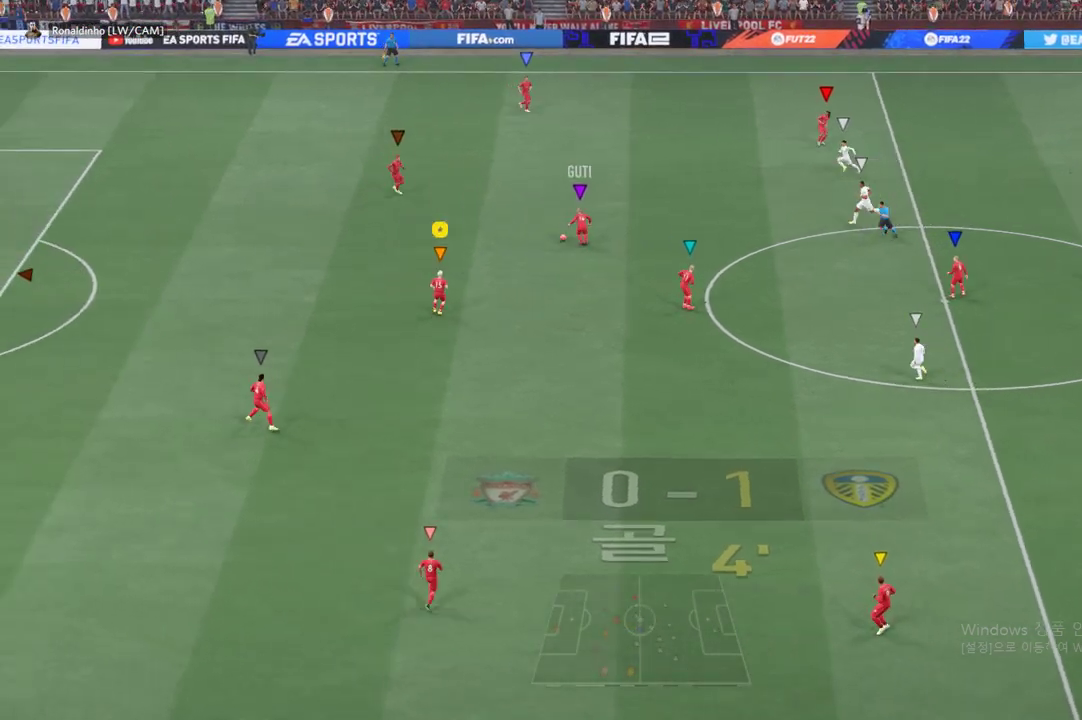
{"buttons": ["L2"], "left_stick": "down-left", "events": [[200, "left_stick", "down"], [300, "left_stick", "down-left"]]}
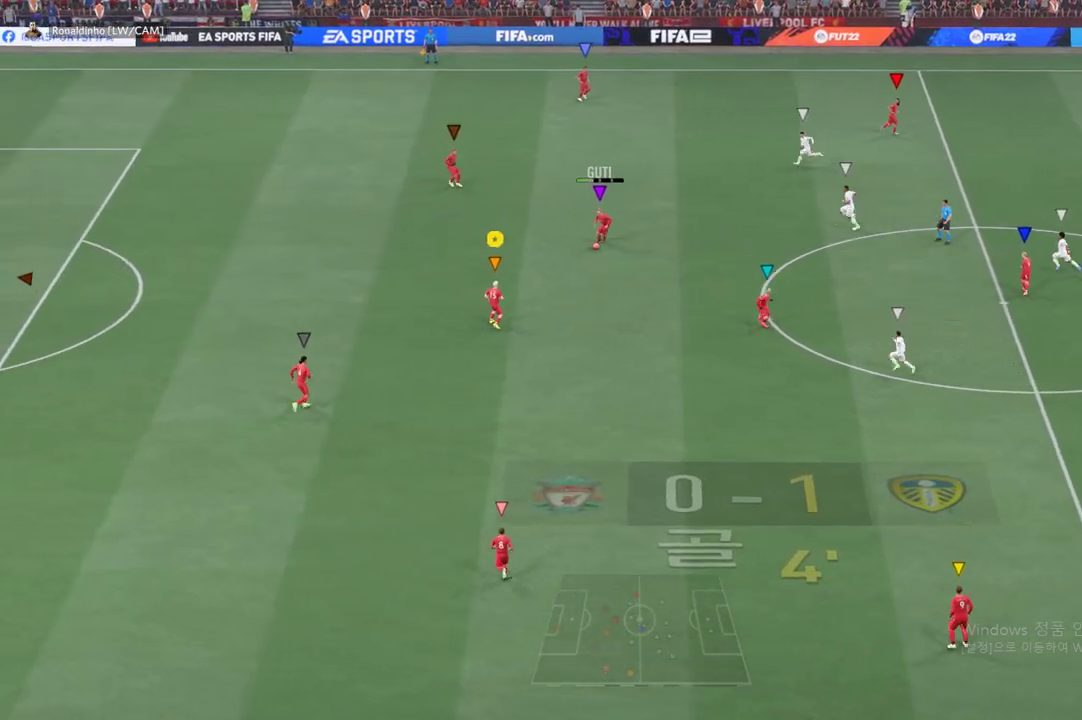
{"buttons": [], "left_stick": "down-left", "events": [[116, "L2", "up"]]}
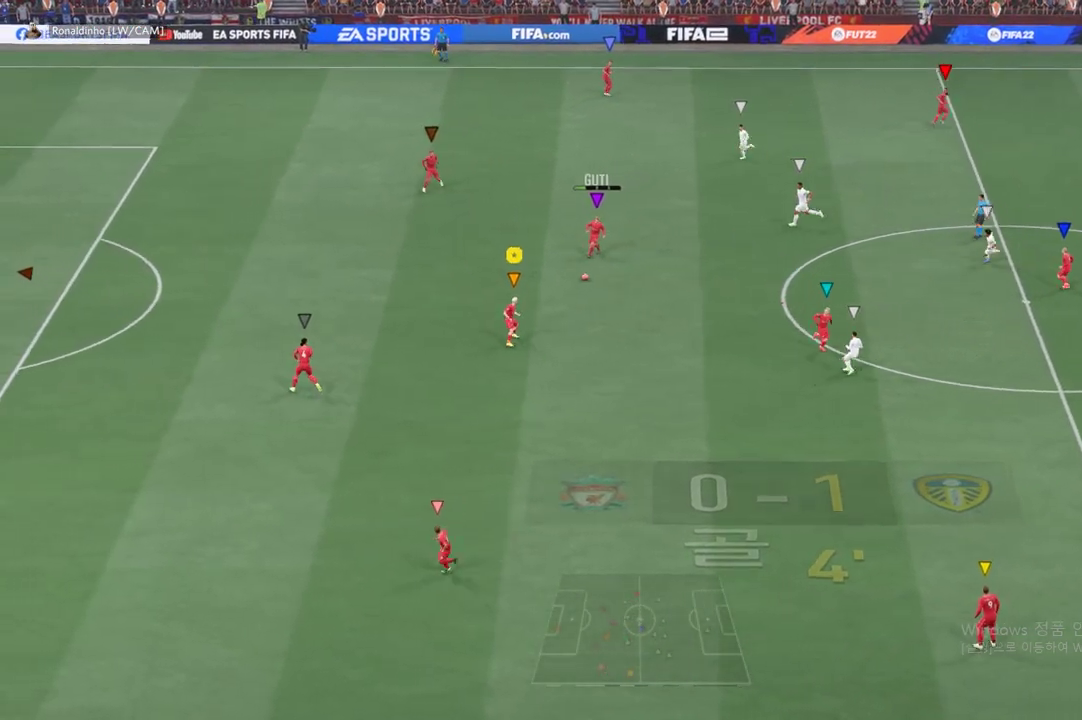
{"buttons": [], "left_stick": "center", "events": [[451, "left_stick", "center"]]}
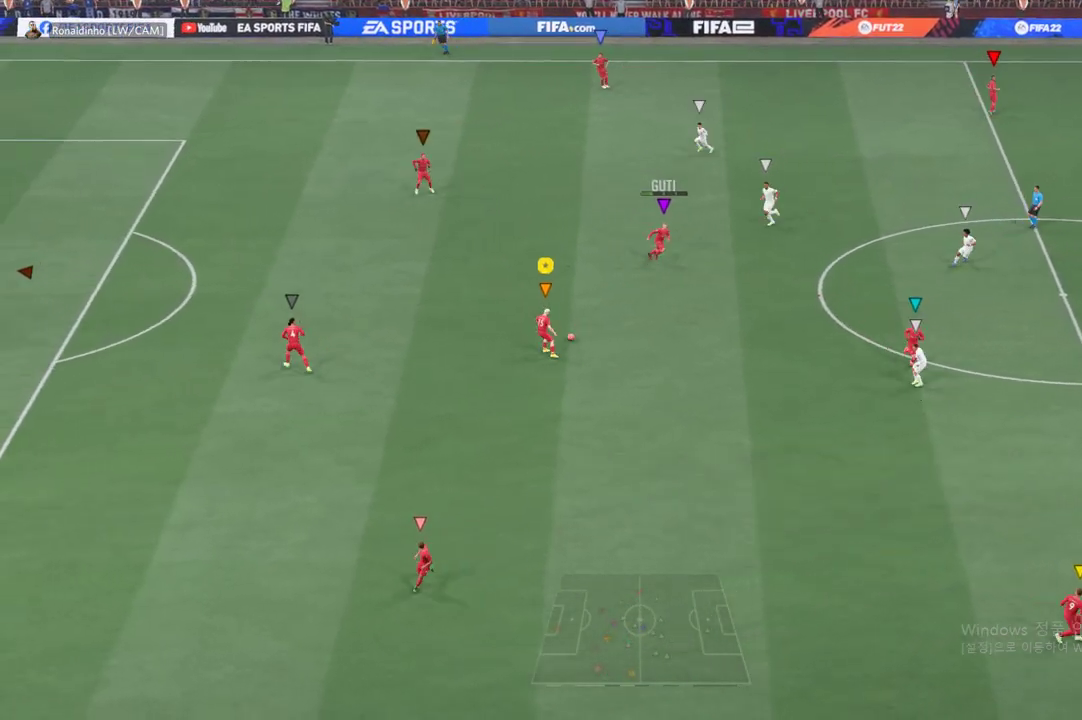
{"buttons": [], "left_stick": "down-left", "events": [[417, "left_stick", "down-left"]]}
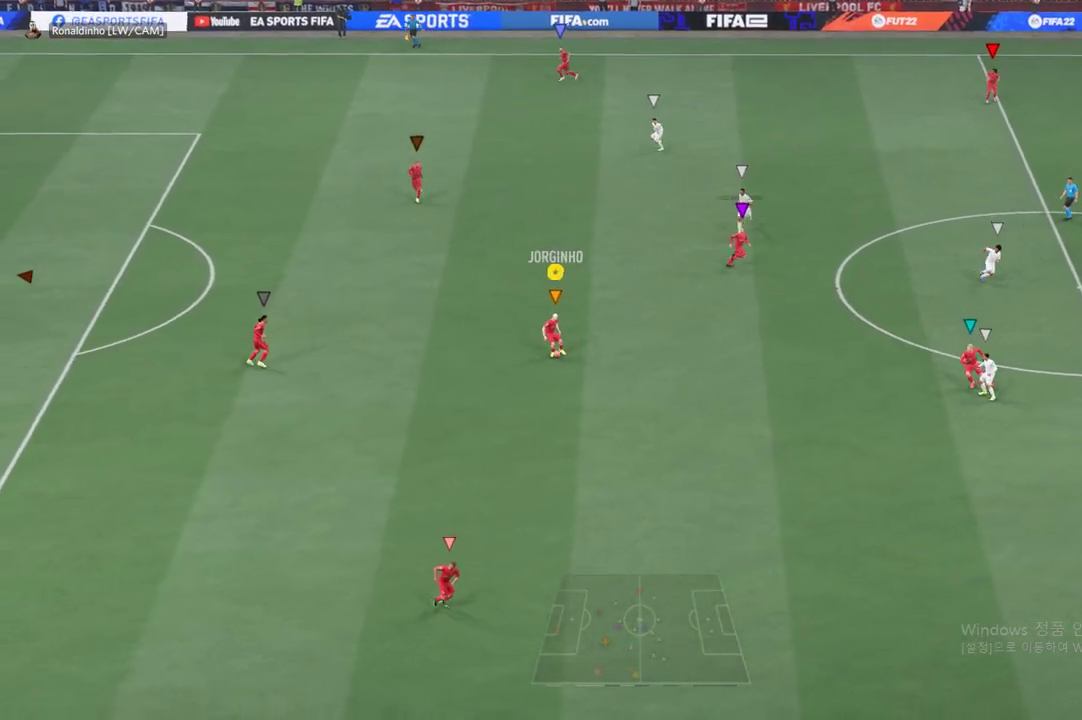
{"buttons": [], "left_stick": "down-left", "events": [[167, "Y", "down"], [334, "Y", "up"]]}
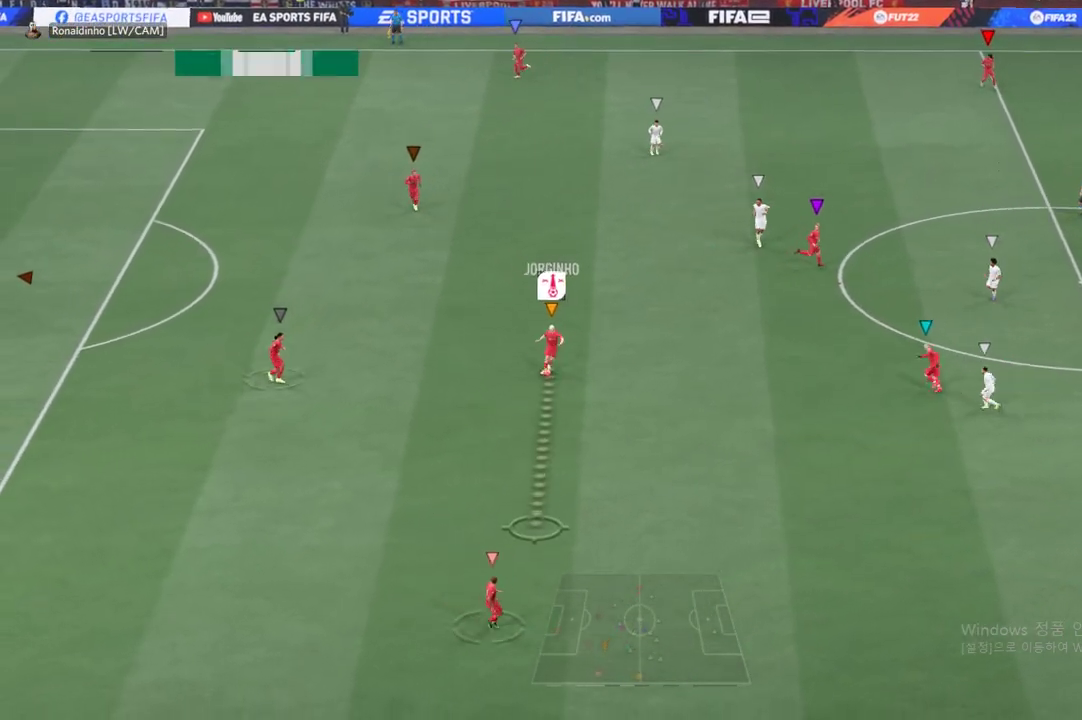
{"buttons": [], "left_stick": "down-left", "events": []}
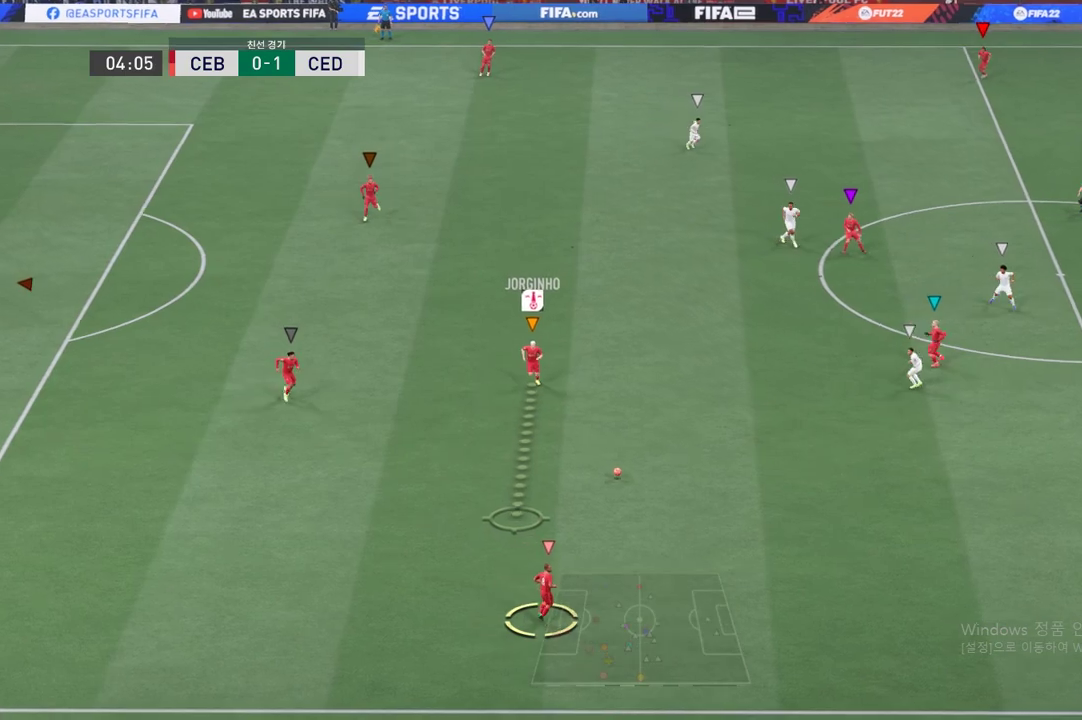
{"buttons": [], "left_stick": "center", "events": [[50, "left_stick", "down"], [284, "left_stick", "center"]]}
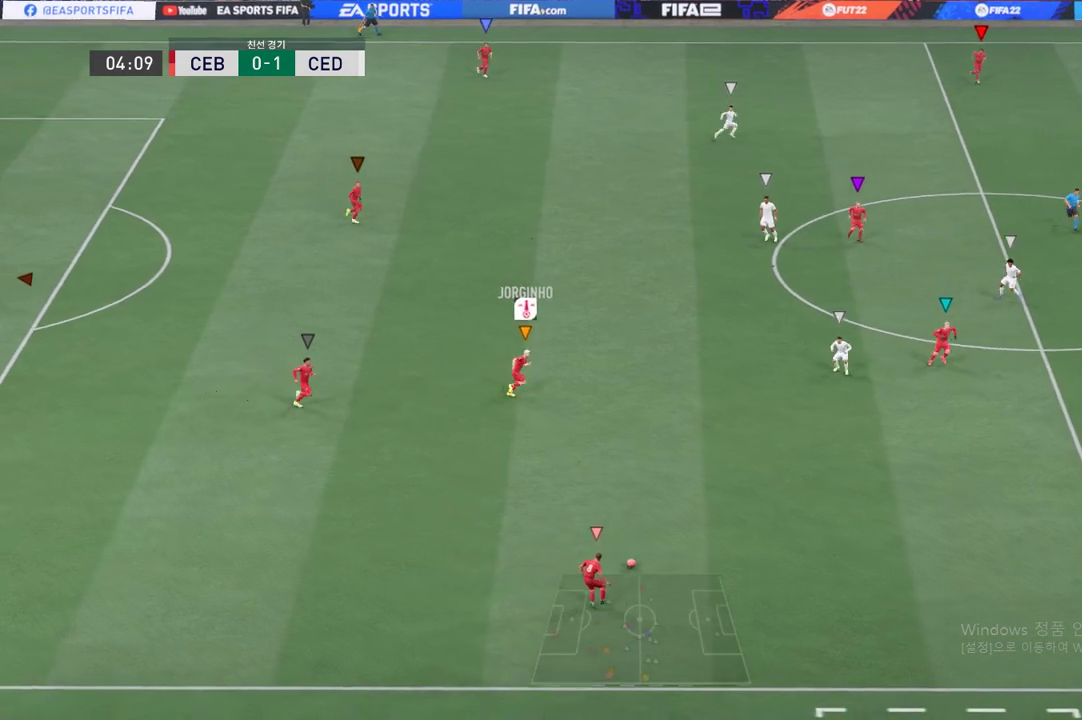
{"buttons": [], "left_stick": "center", "events": []}
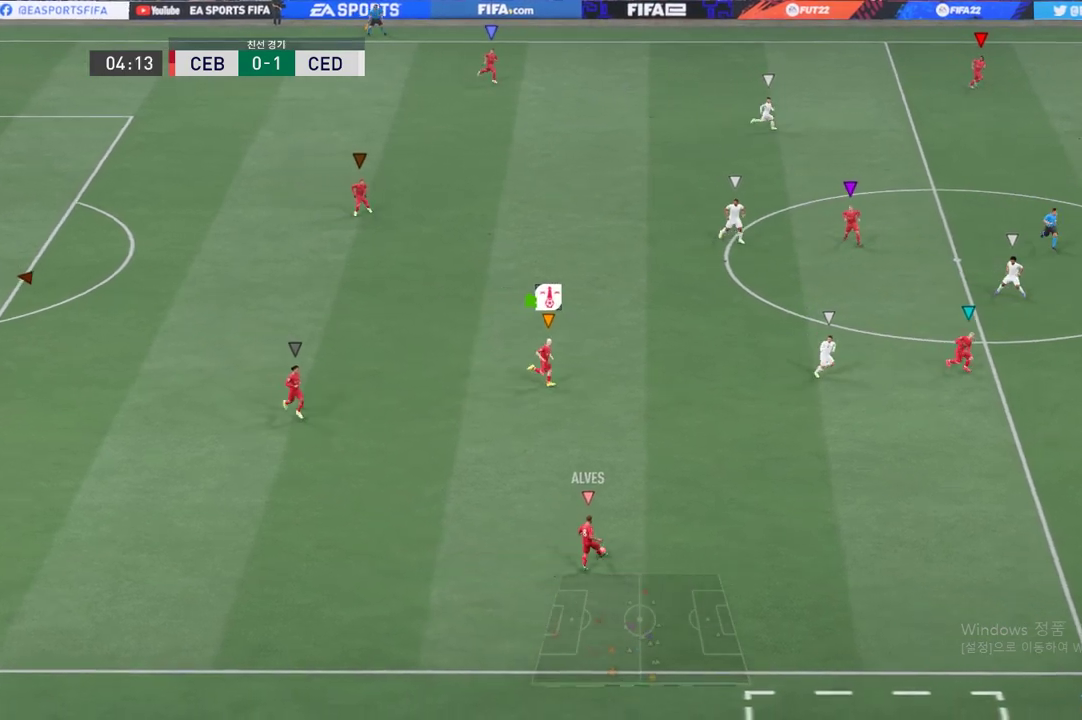
{"buttons": [], "left_stick": "up", "events": [[334, "left_stick", "up"]]}
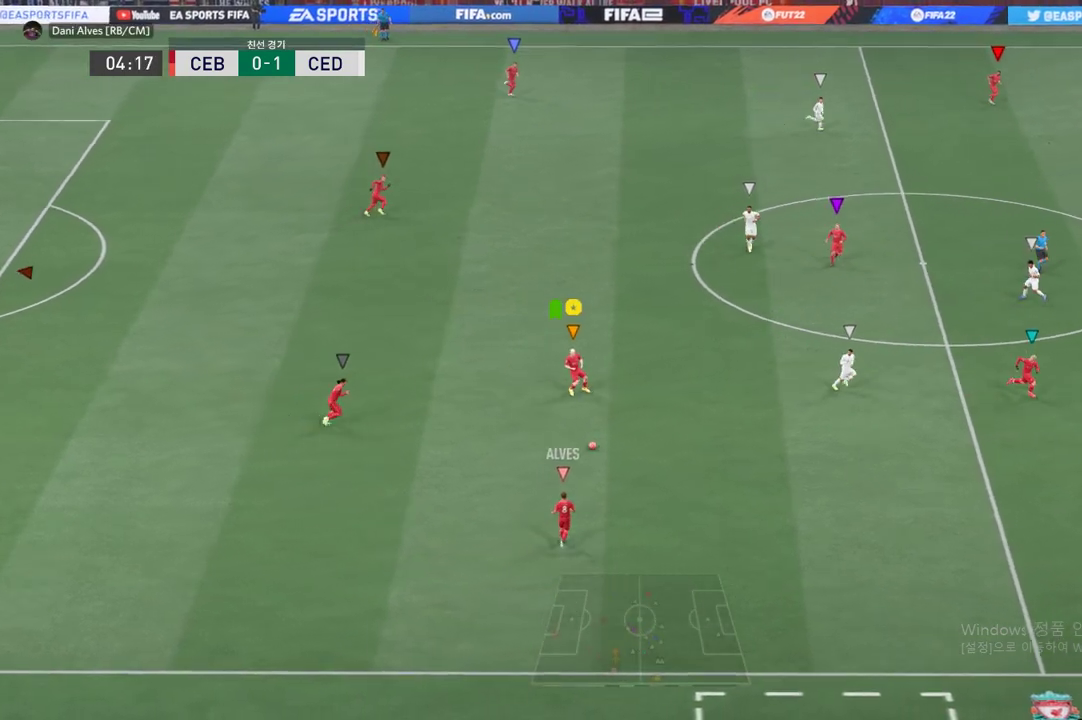
{"buttons": [], "left_stick": "up-left", "events": [[116, "left_stick", "up-left"]]}
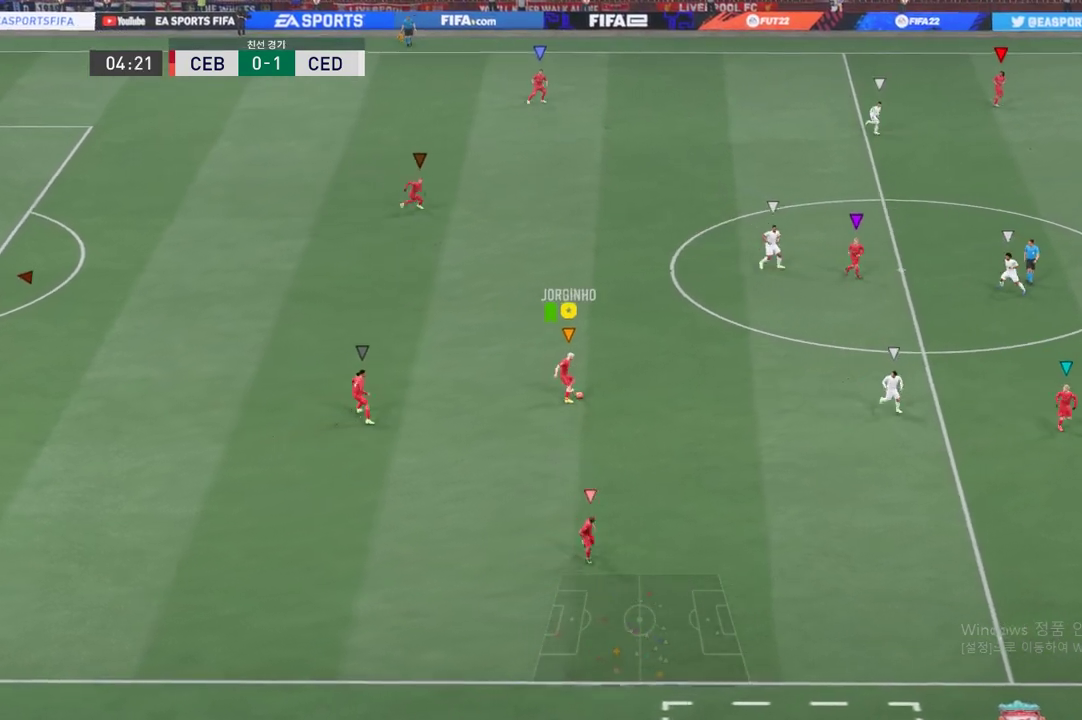
{"buttons": [], "left_stick": "up-left", "events": []}
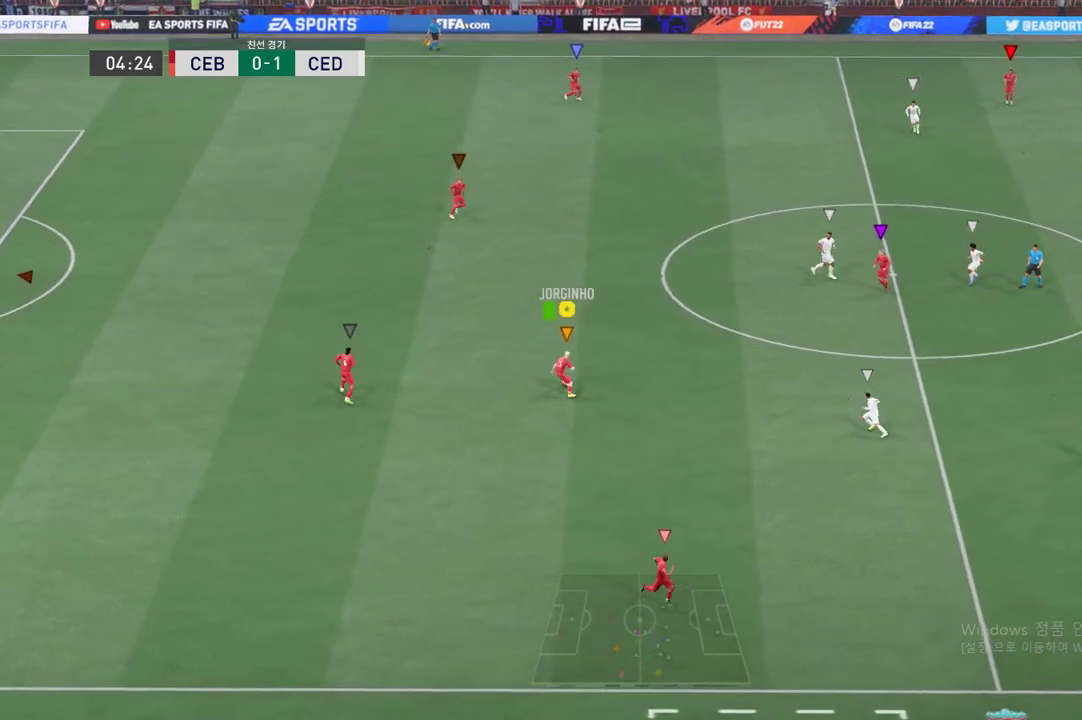
{"buttons": [], "left_stick": "up-left", "events": [[66, "A", "down"], [233, "A", "up"]]}
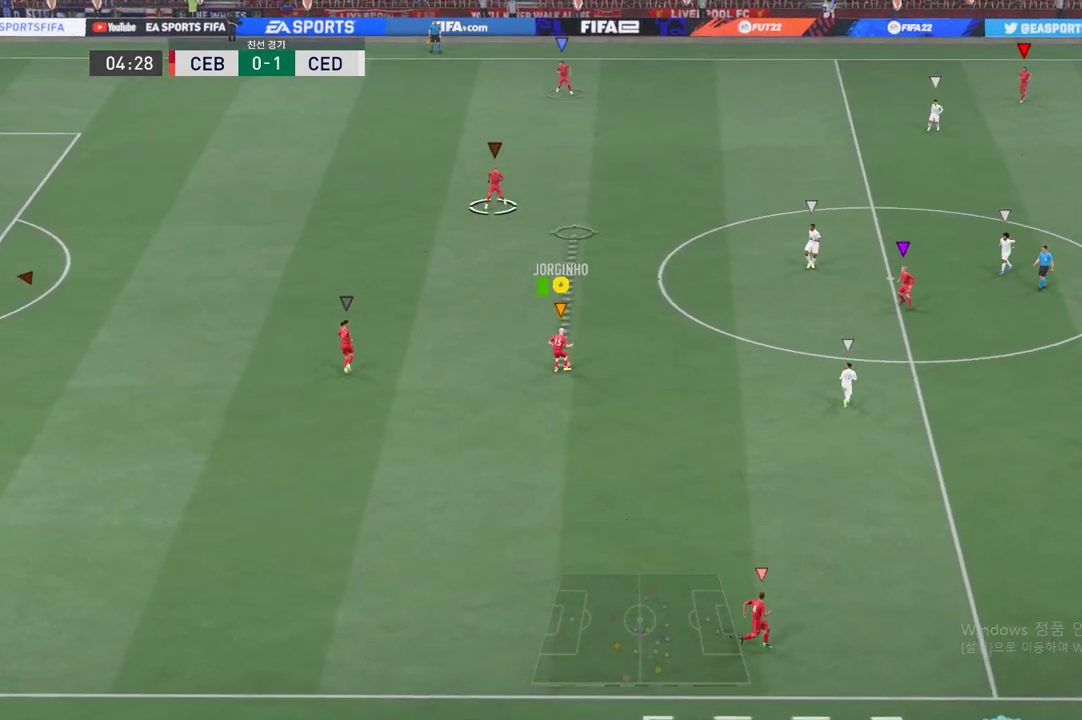
{"buttons": [], "left_stick": "up-left", "events": []}
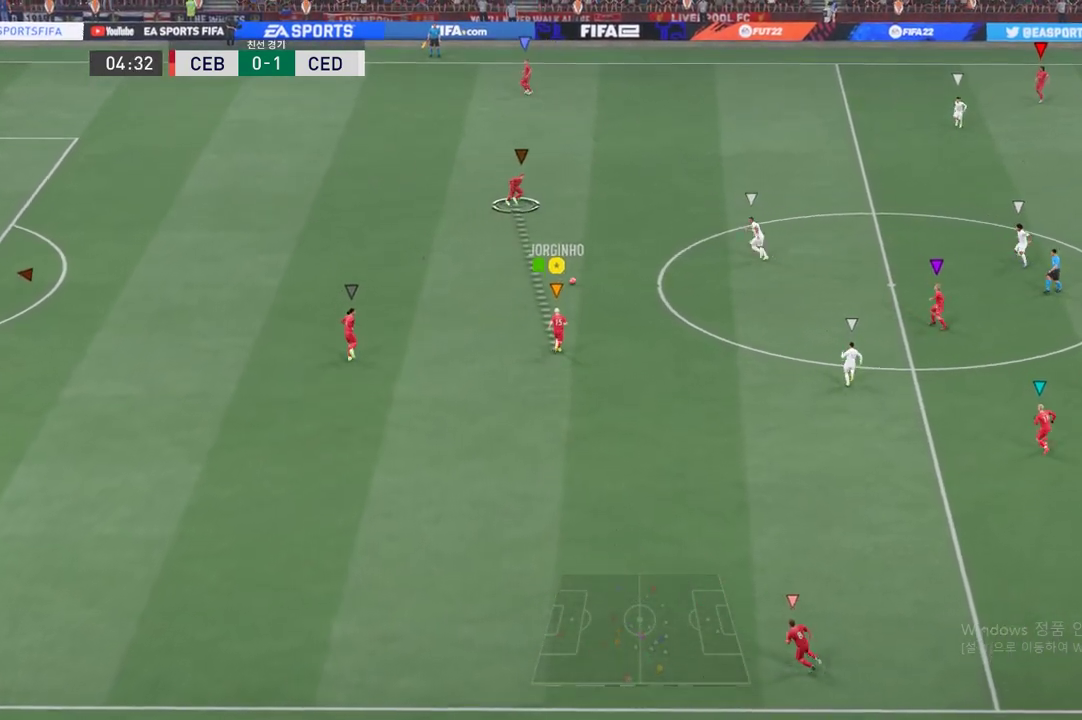
{"buttons": [], "left_stick": "up-left", "events": []}
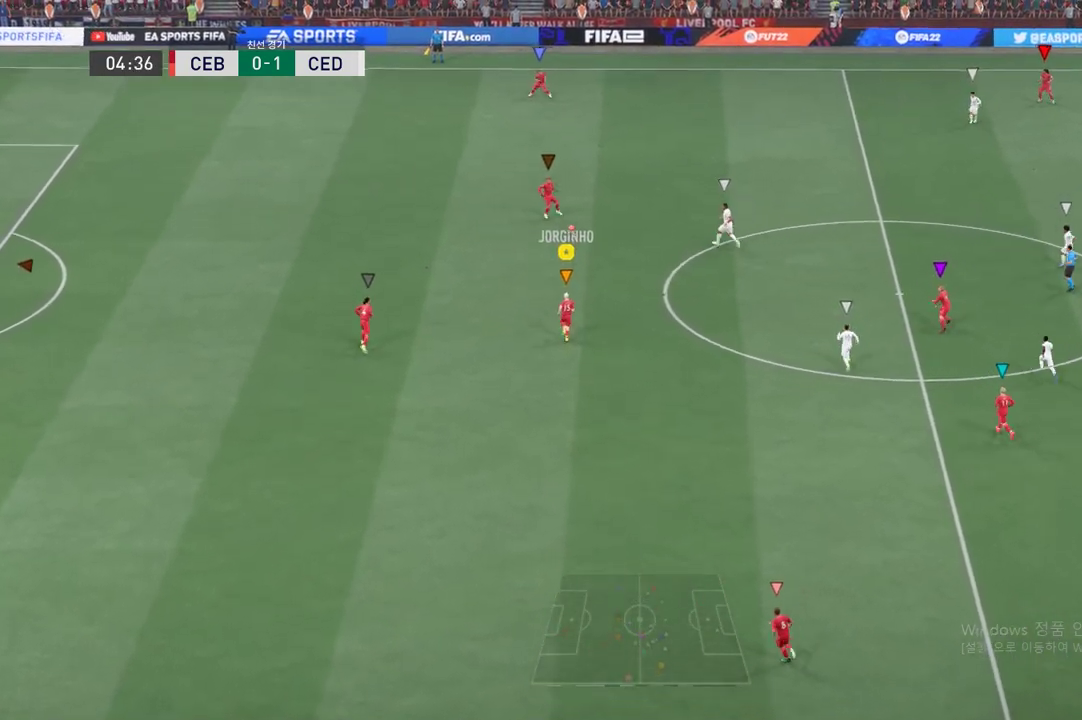
{"buttons": [], "left_stick": "center", "events": [[284, "left_stick", "center"]]}
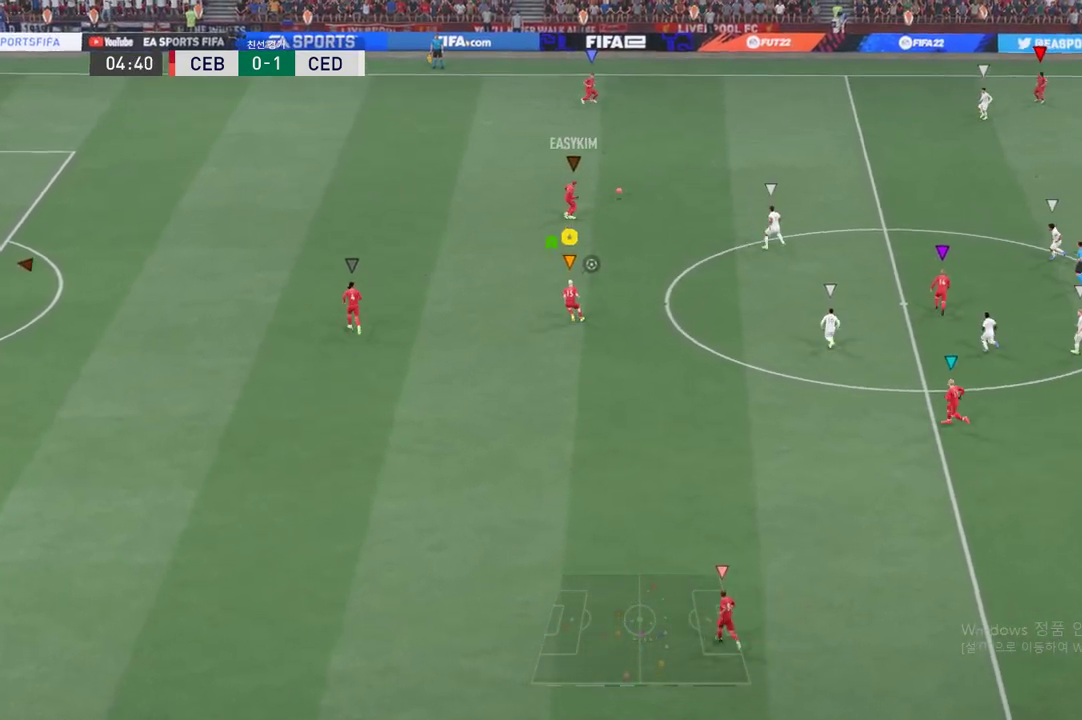
{"buttons": [], "left_stick": "center"}
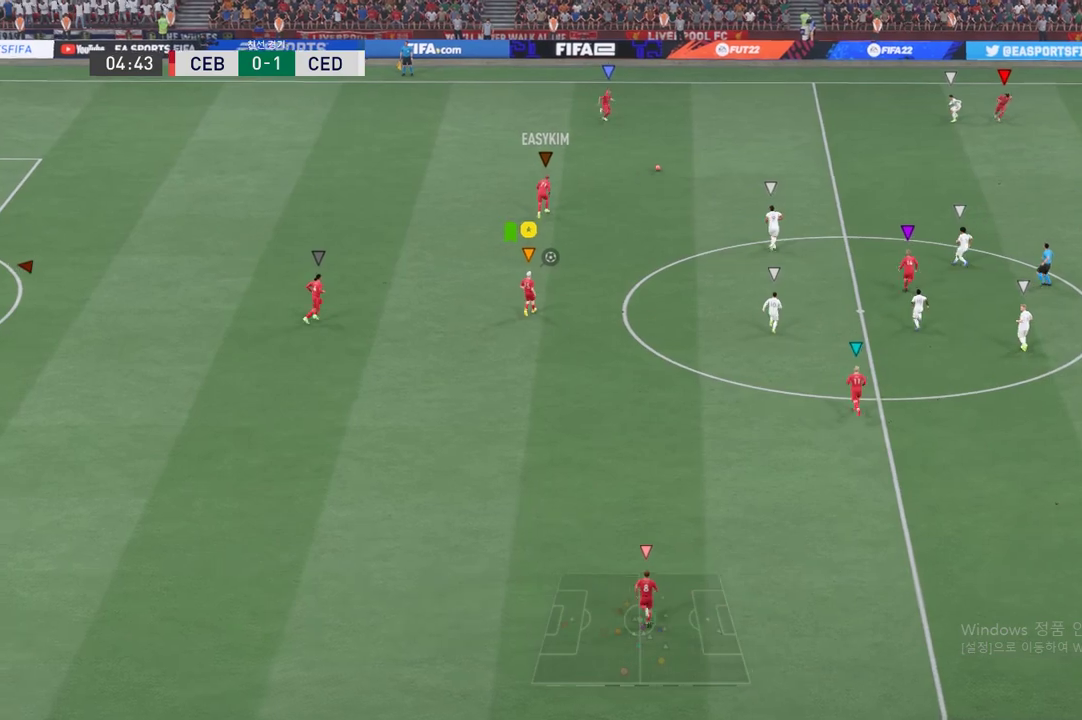
{"buttons": [], "left_stick": "up", "events": [[334, "left_stick", "up"]]}
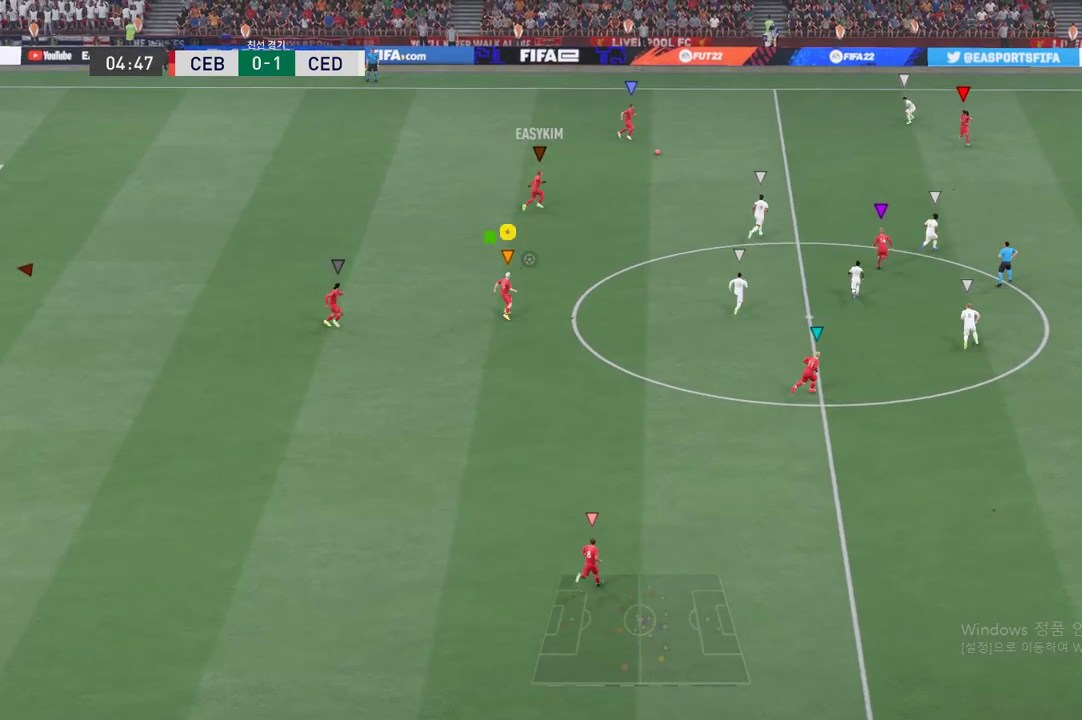
{"buttons": ["R2"], "left_stick": "center", "events": [[300, "left_stick", "center"], [400, "R2", "down"]]}
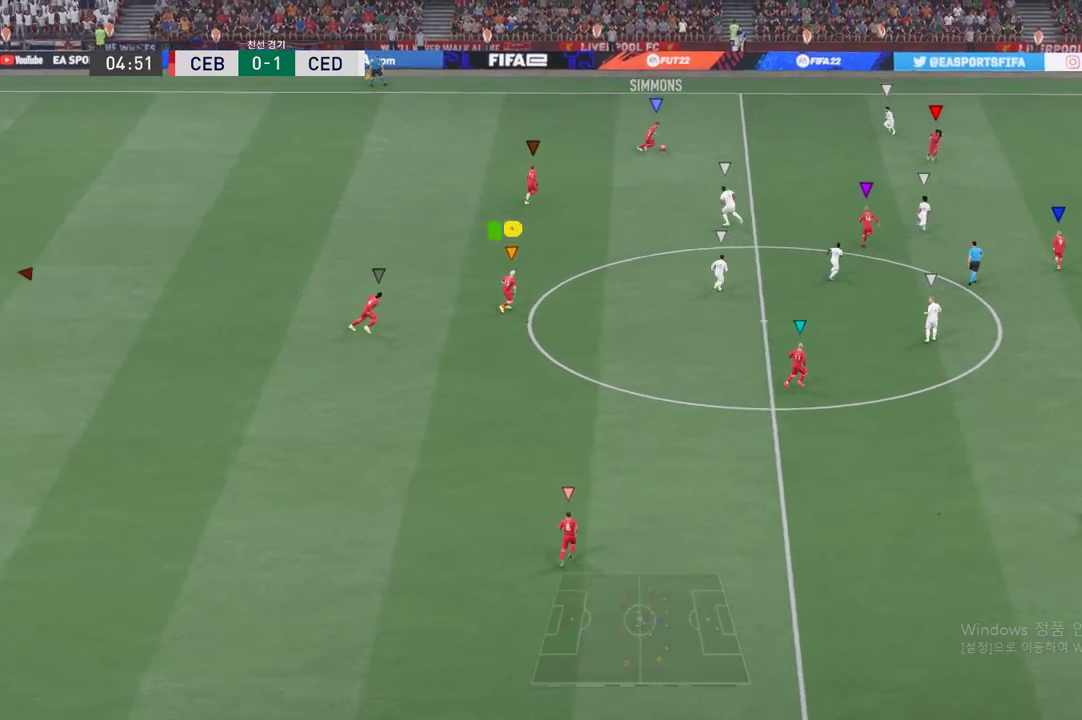
{"buttons": [], "left_stick": "up", "events": [[317, "R2", "up"], [451, "left_stick", "up"]]}
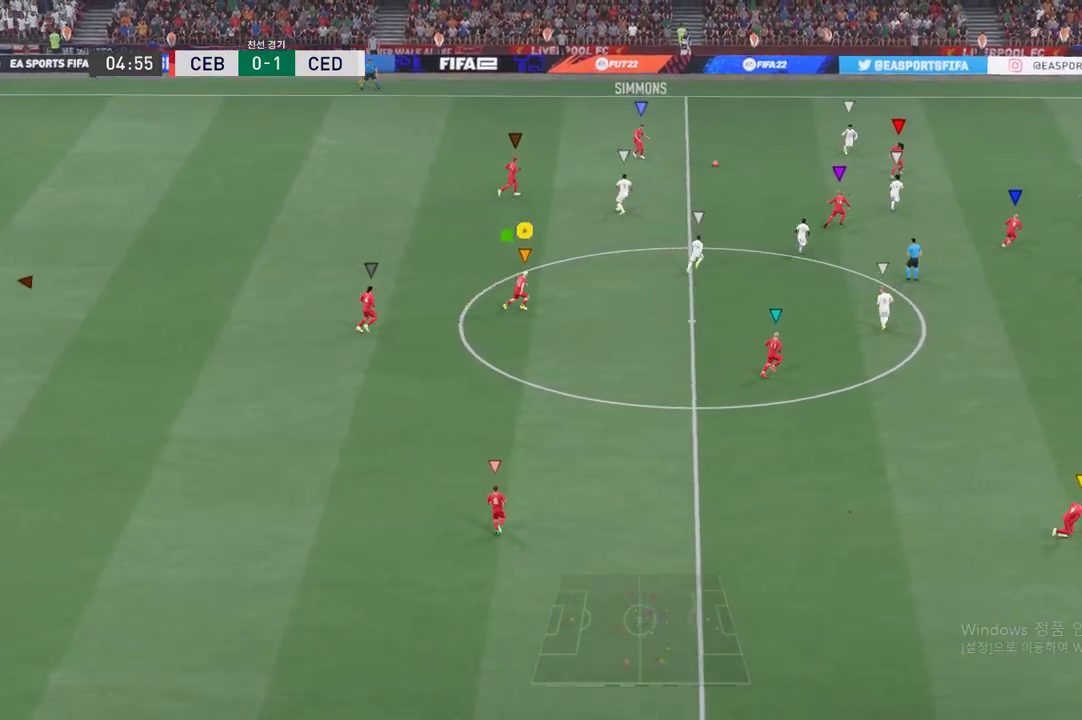
{"buttons": [], "left_stick": "center", "events": [[317, "left_stick", "center"]]}
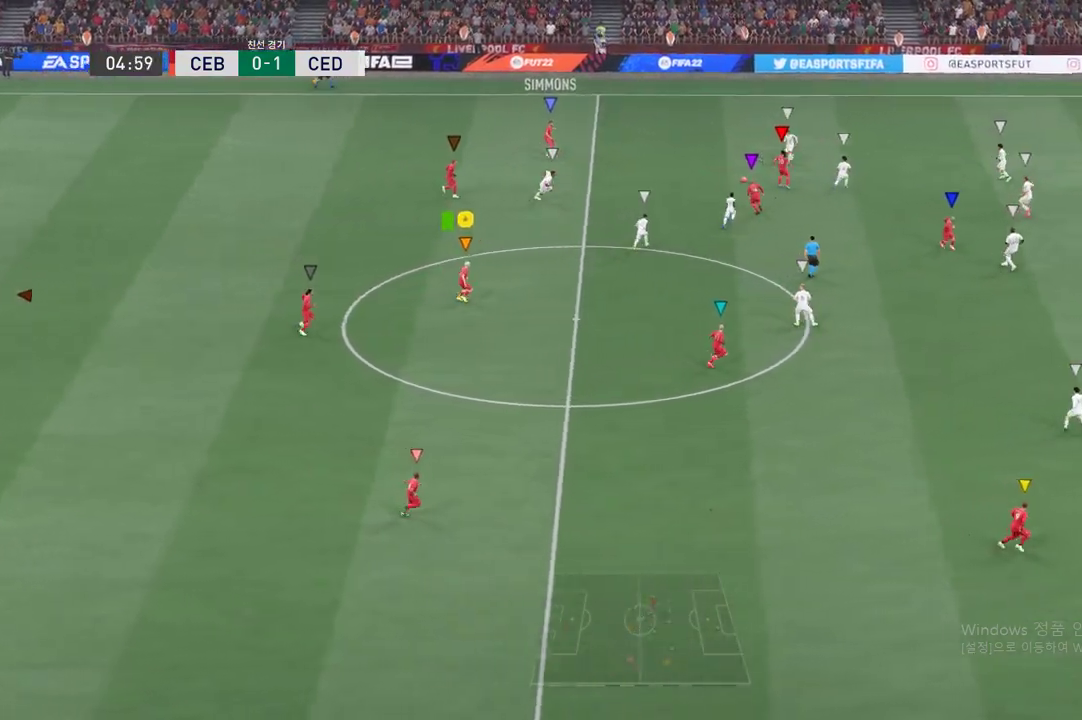
{"buttons": [], "left_stick": "up", "events": [[84, "left_stick", "up"]]}
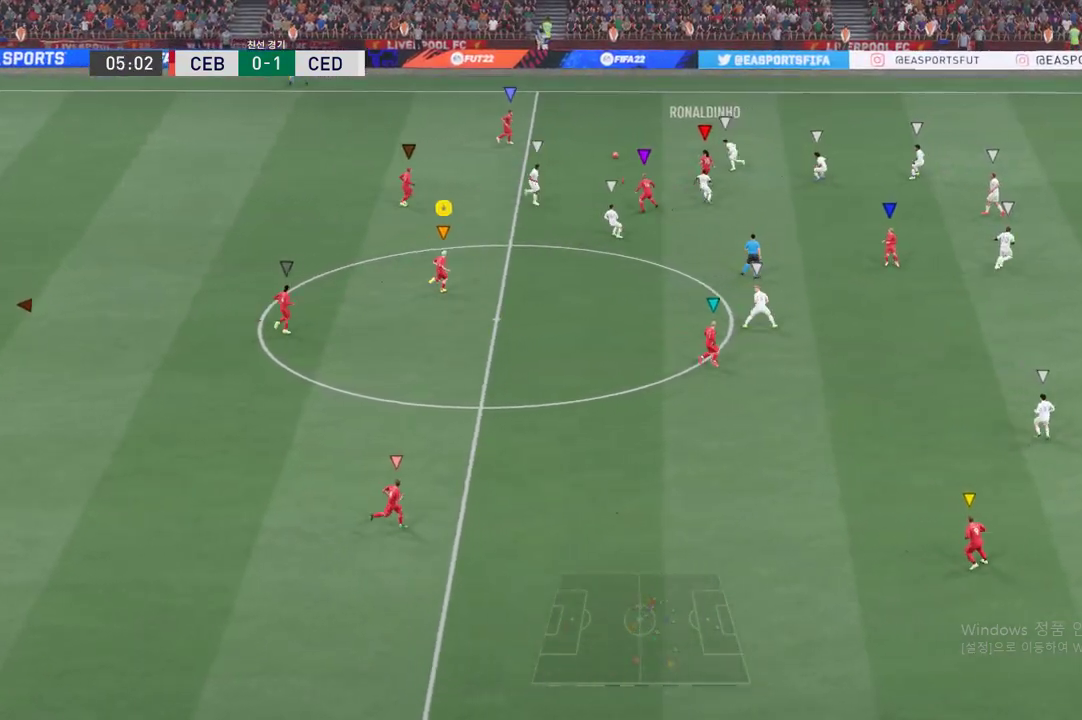
{"buttons": [], "left_stick": "up-left", "events": [[267, "left_stick", "up-left"]]}